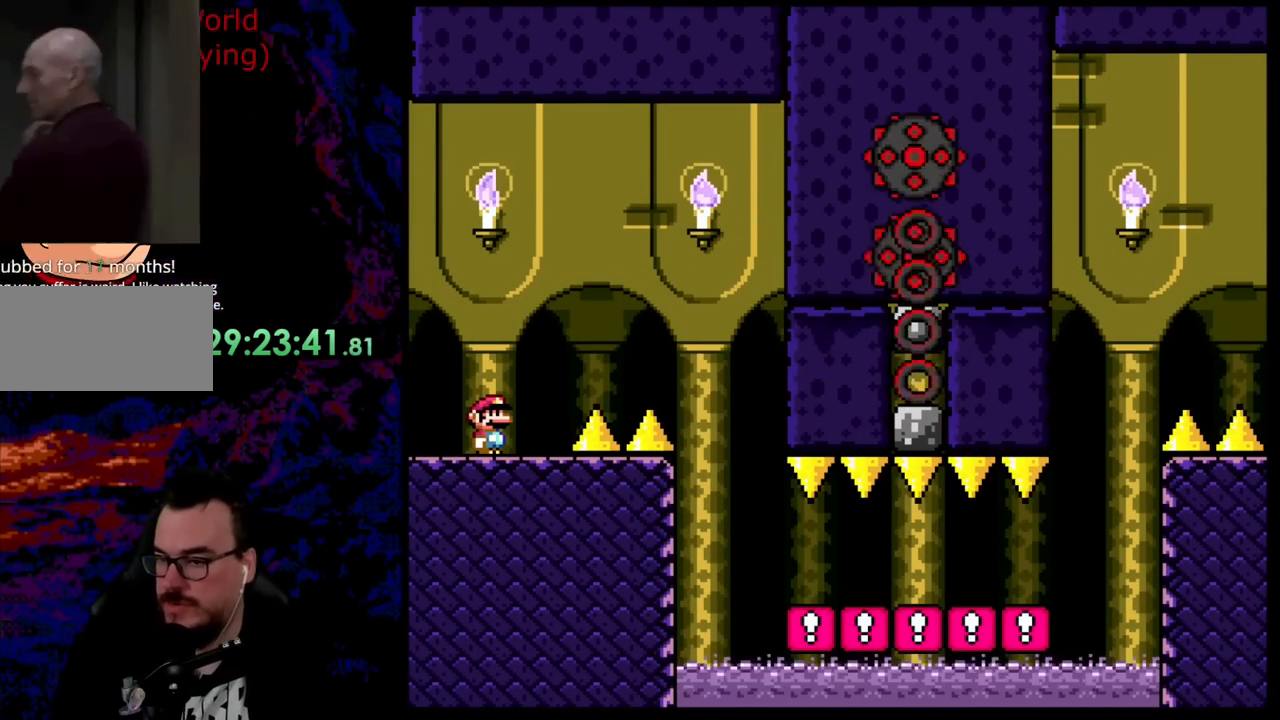
Gameplay with a controller (Nintendo layout); each line is a JSON object with the inputs held at the frame after it. "events" lists button and stick changes between this image and that frame as [ms after this image, input, new state], when the widget could be followed in between. Not read: L3 R3.
{"buttons": [], "events": [[199, "L1", "down"], [290, "L1", "up"]]}
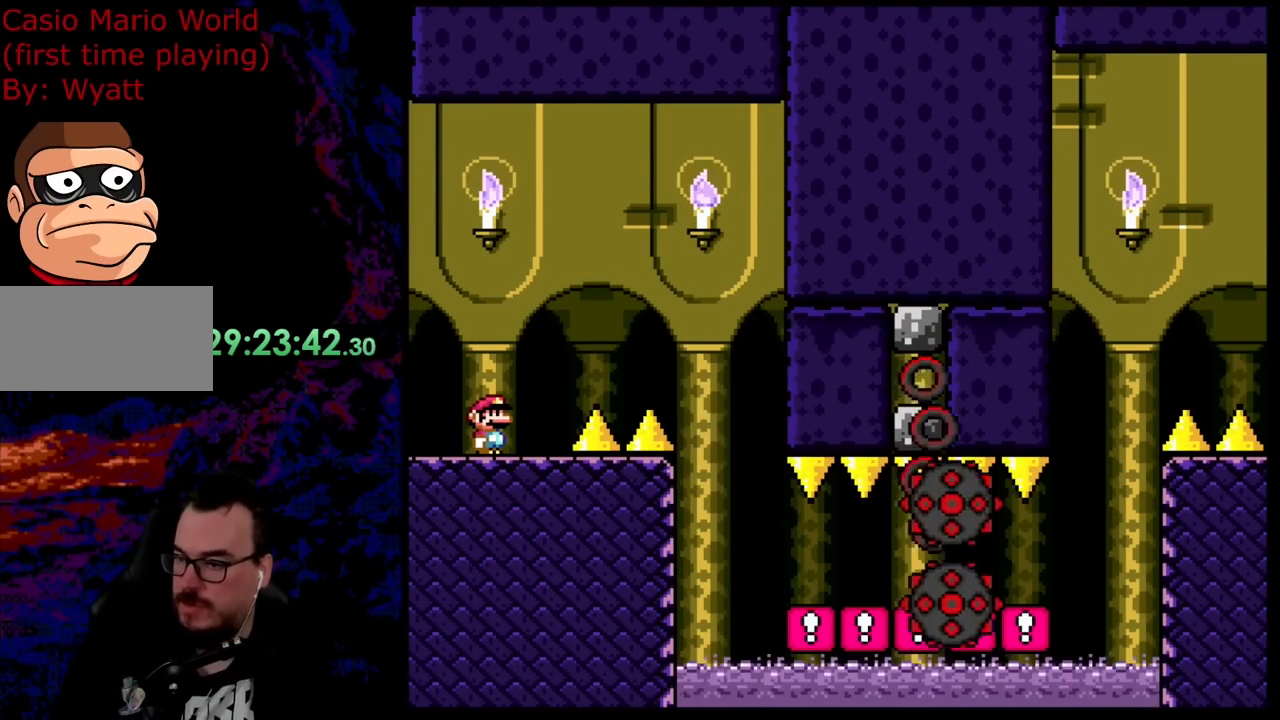
{"buttons": [], "events": []}
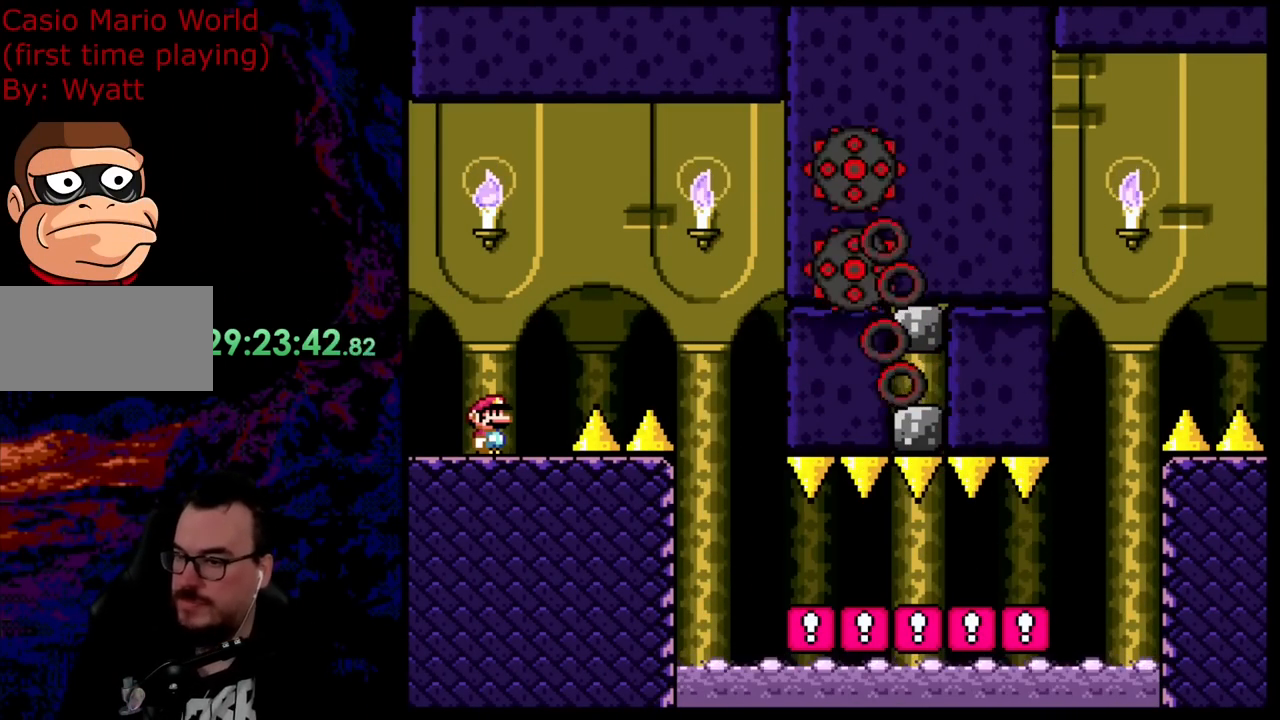
{"buttons": [], "events": []}
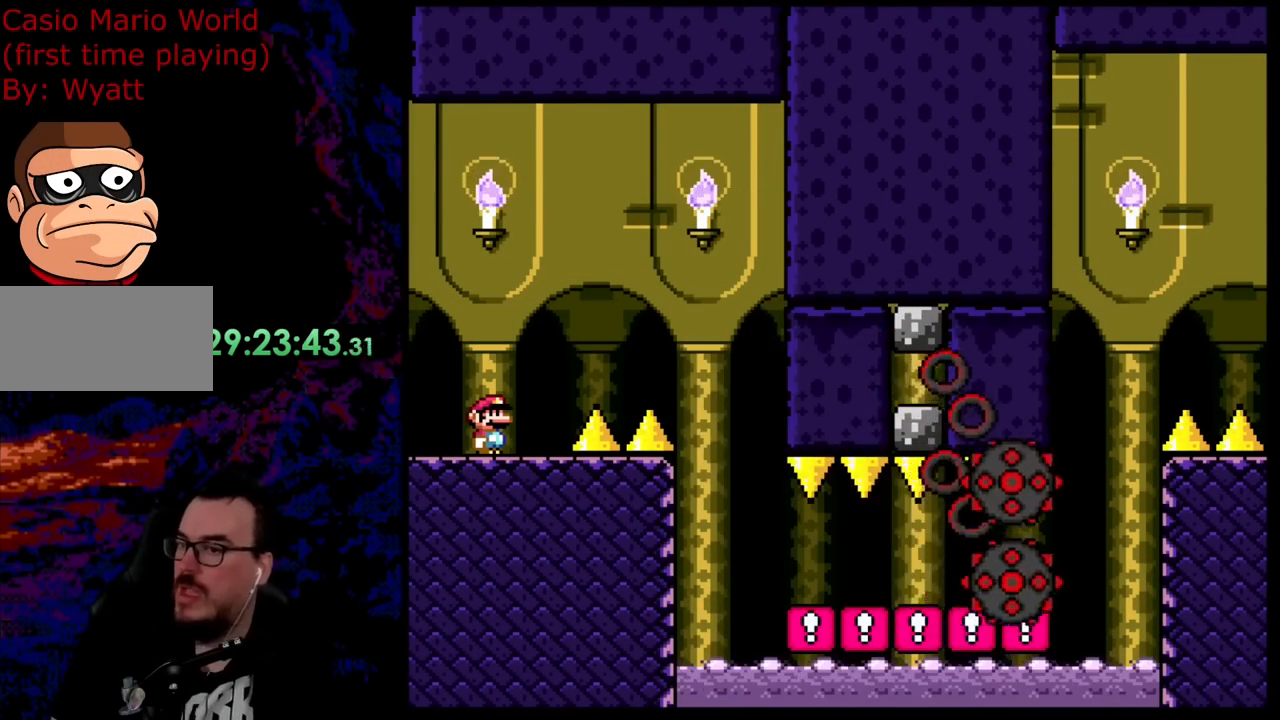
{"buttons": ["B", "Y", "DPAD_RIGHT"], "events": [[54, "B", "down"], [54, "DPAD_RIGHT", "down"], [54, "Y", "down"]]}
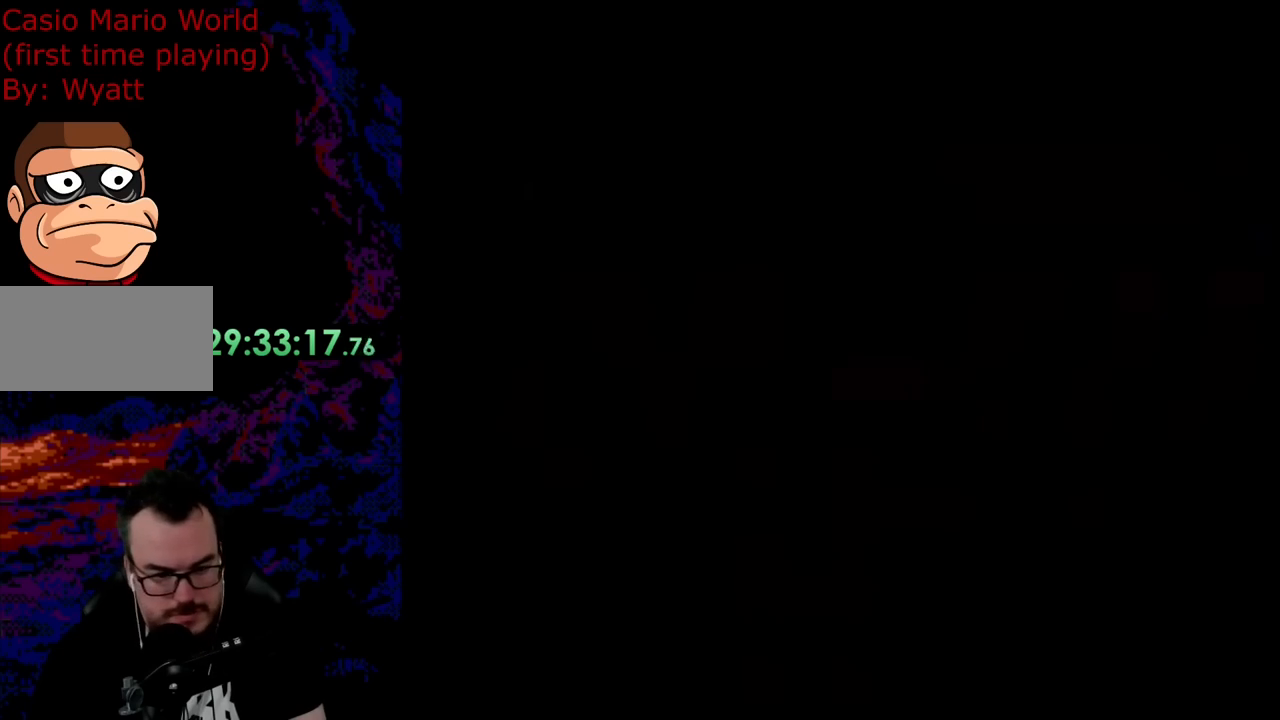
{"buttons": ["B", "Y", "DPAD_RIGHT"], "events": []}
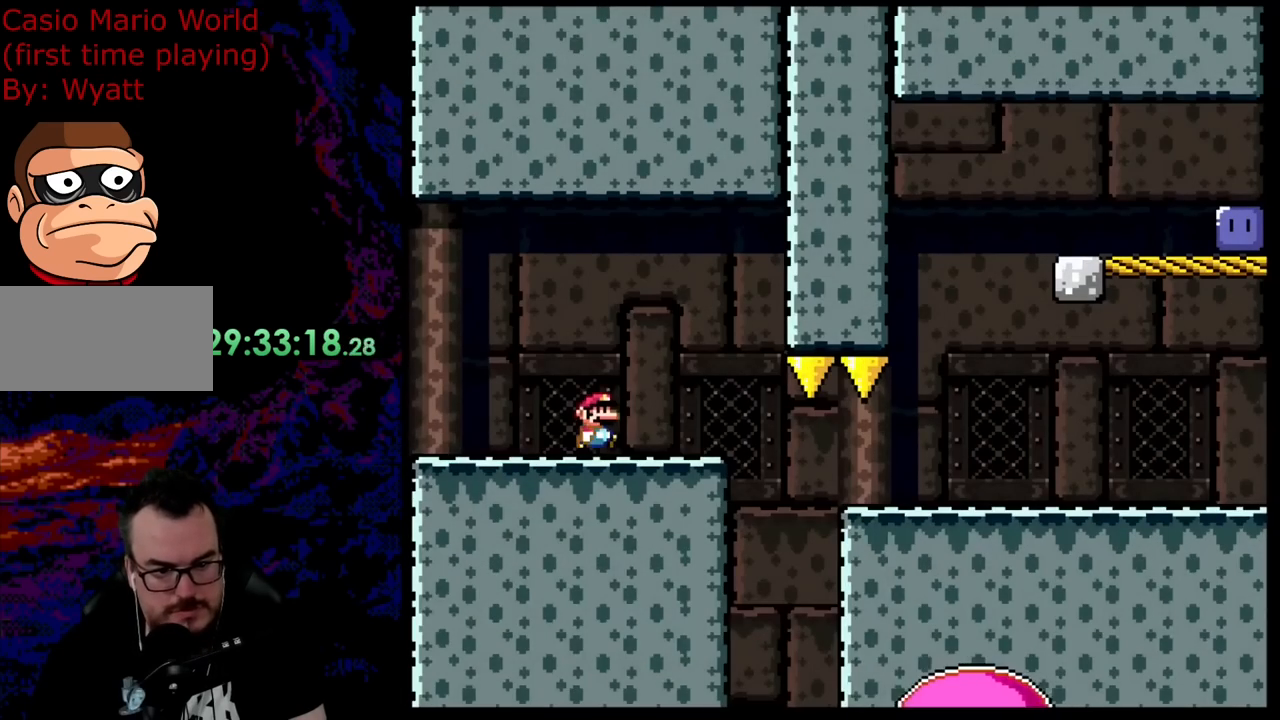
{"buttons": ["B", "Y", "DPAD_RIGHT"], "events": []}
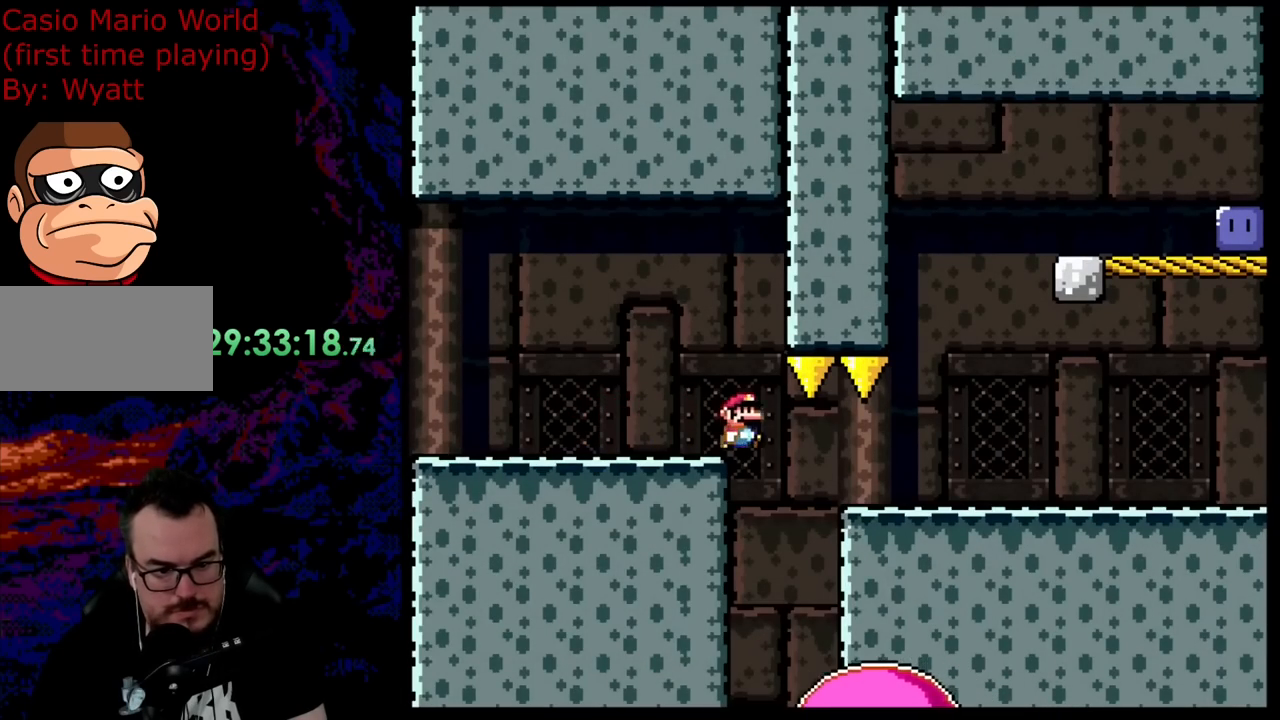
{"buttons": ["B", "Y", "DPAD_RIGHT"], "events": []}
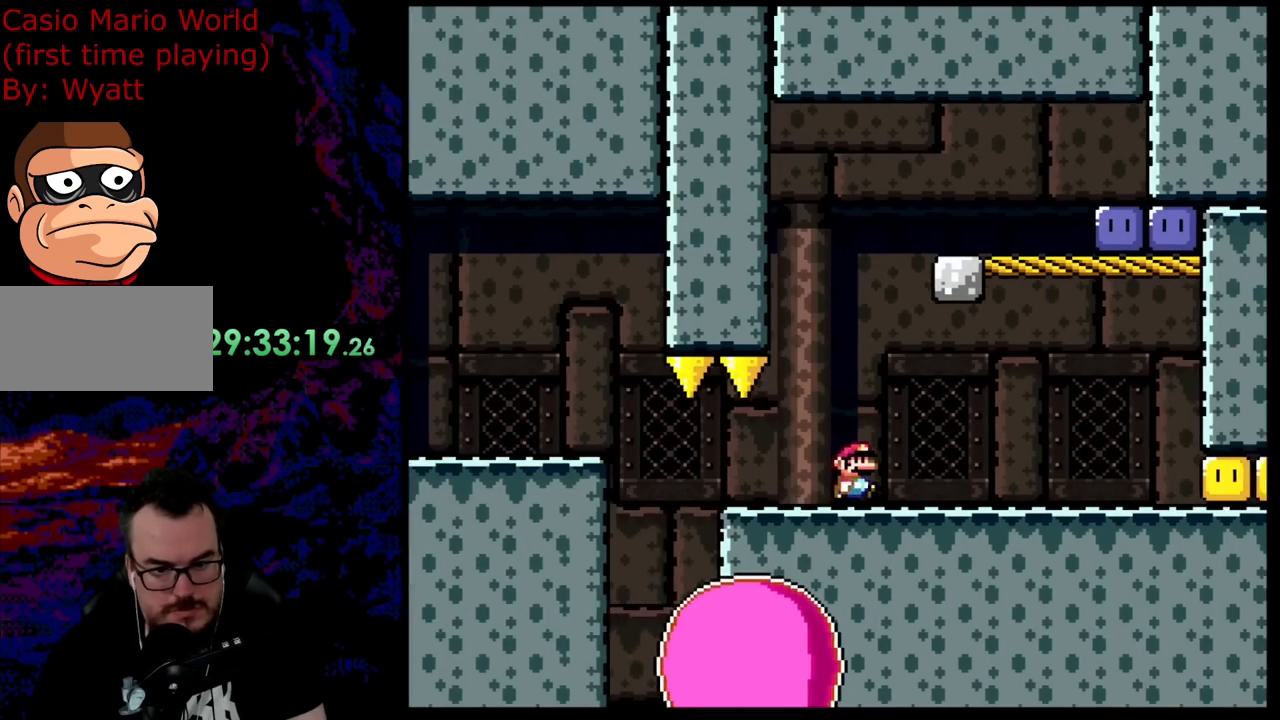
{"buttons": ["B", "Y", "DPAD_DOWN", "DPAD_RIGHT"], "events": [[164, "B", "up"], [346, "B", "down"], [346, "DPAD_DOWN", "down"], [346, "DPAD_LEFT", "down"], [346, "DPAD_RIGHT", "up"], [364, "DPAD_DOWN", "up"], [473, "DPAD_LEFT", "up"], [491, "DPAD_DOWN", "down"], [491, "DPAD_RIGHT", "down"]]}
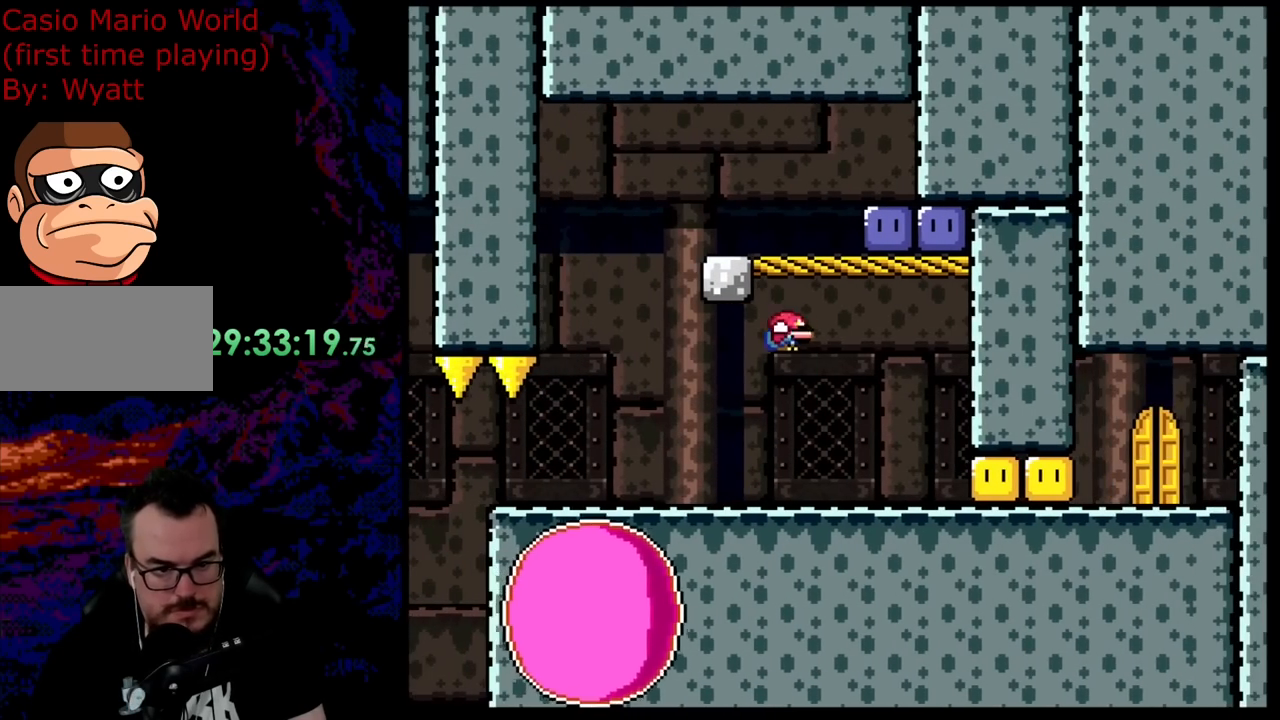
{"buttons": ["Y", "DPAD_RIGHT"], "events": [[18, "DPAD_DOWN", "up"], [200, "B", "up"]]}
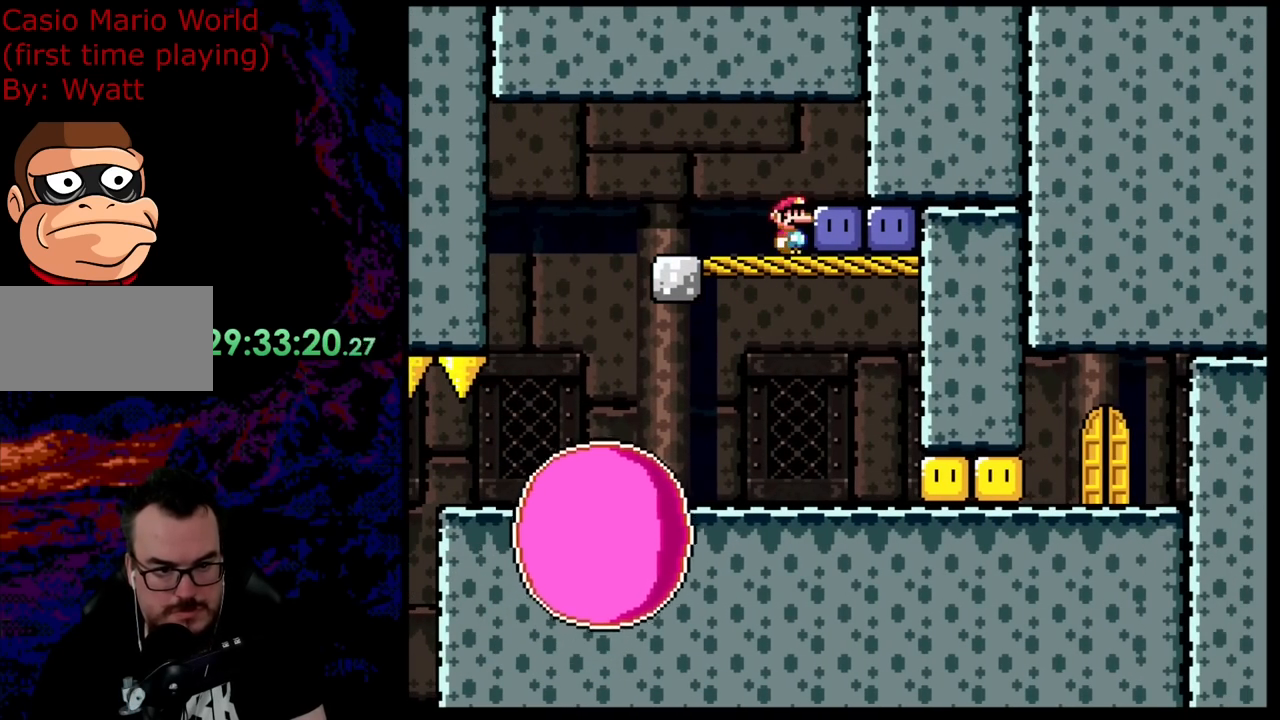
{"buttons": ["Y", "DPAD_RIGHT"], "events": [[291, "Y", "up"], [363, "Y", "down"]]}
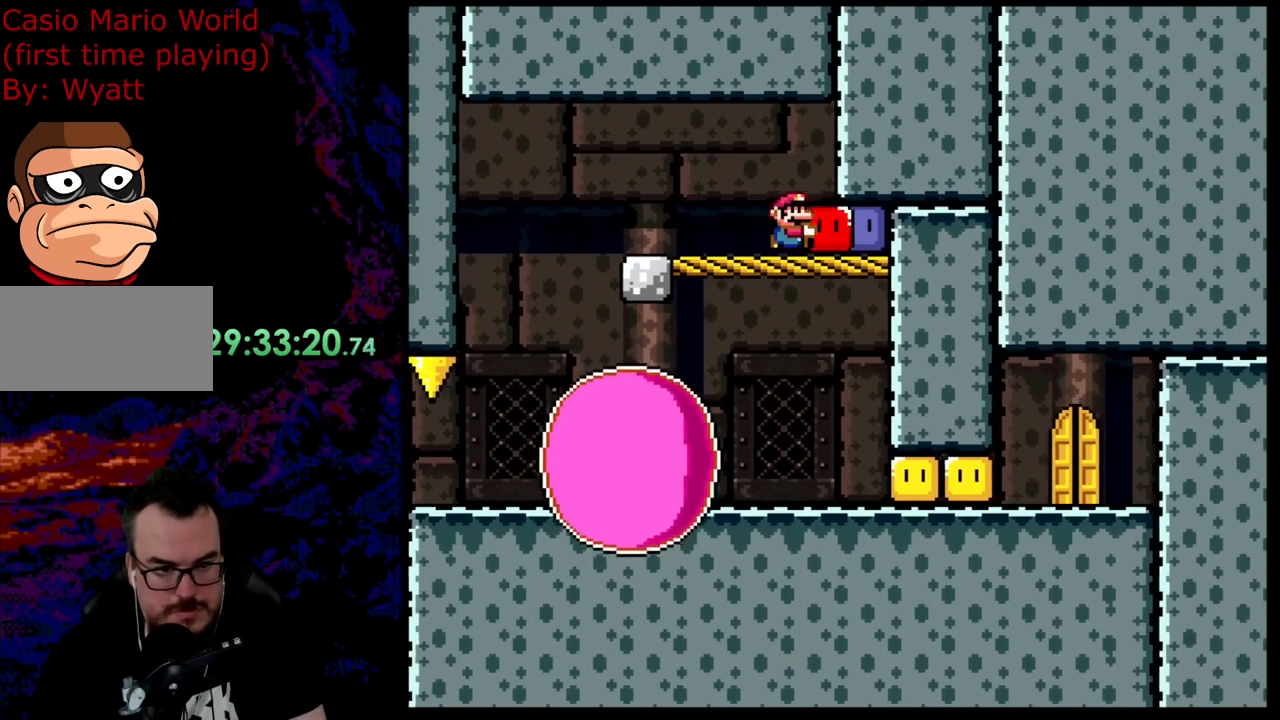
{"buttons": ["Y", "DPAD_LEFT"], "events": [[255, "B", "down"], [291, "DPAD_RIGHT", "up"], [418, "DPAD_LEFT", "down"], [436, "B", "up"]]}
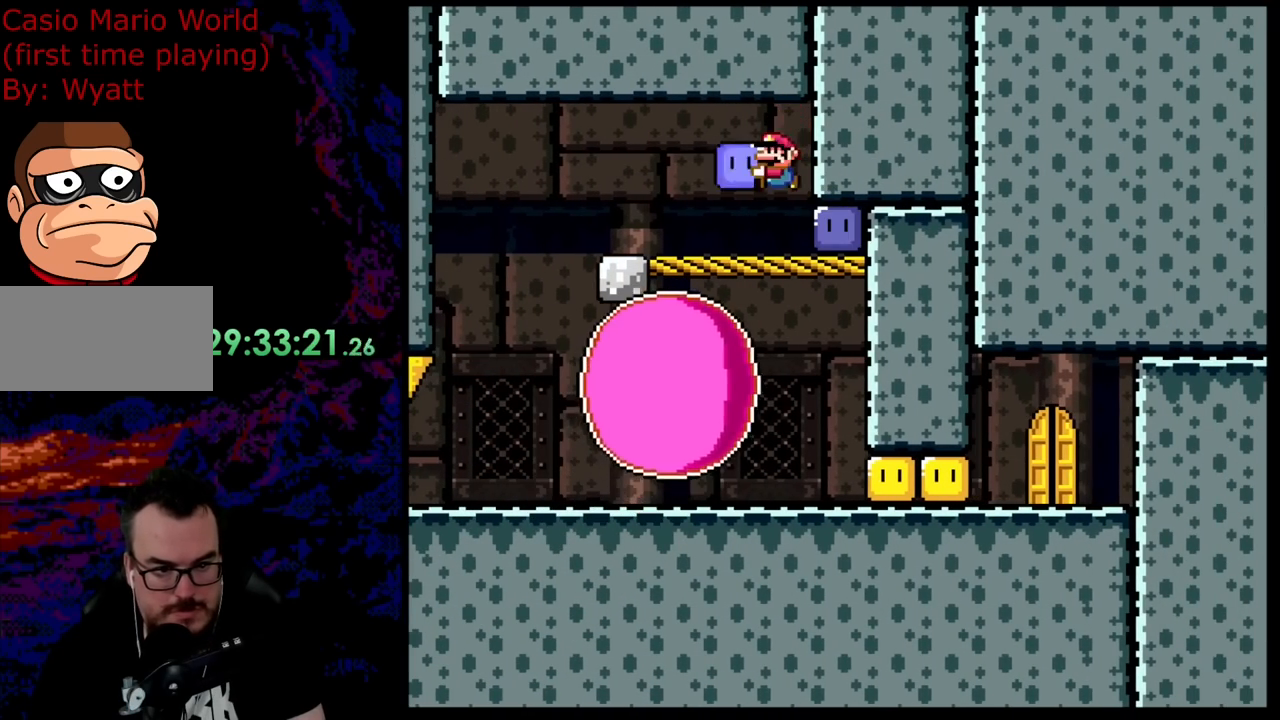
{"buttons": ["B", "Y", "DPAD_LEFT"], "events": [[73, "DPAD_LEFT", "up"], [182, "DPAD_LEFT", "down"], [327, "B", "down"]]}
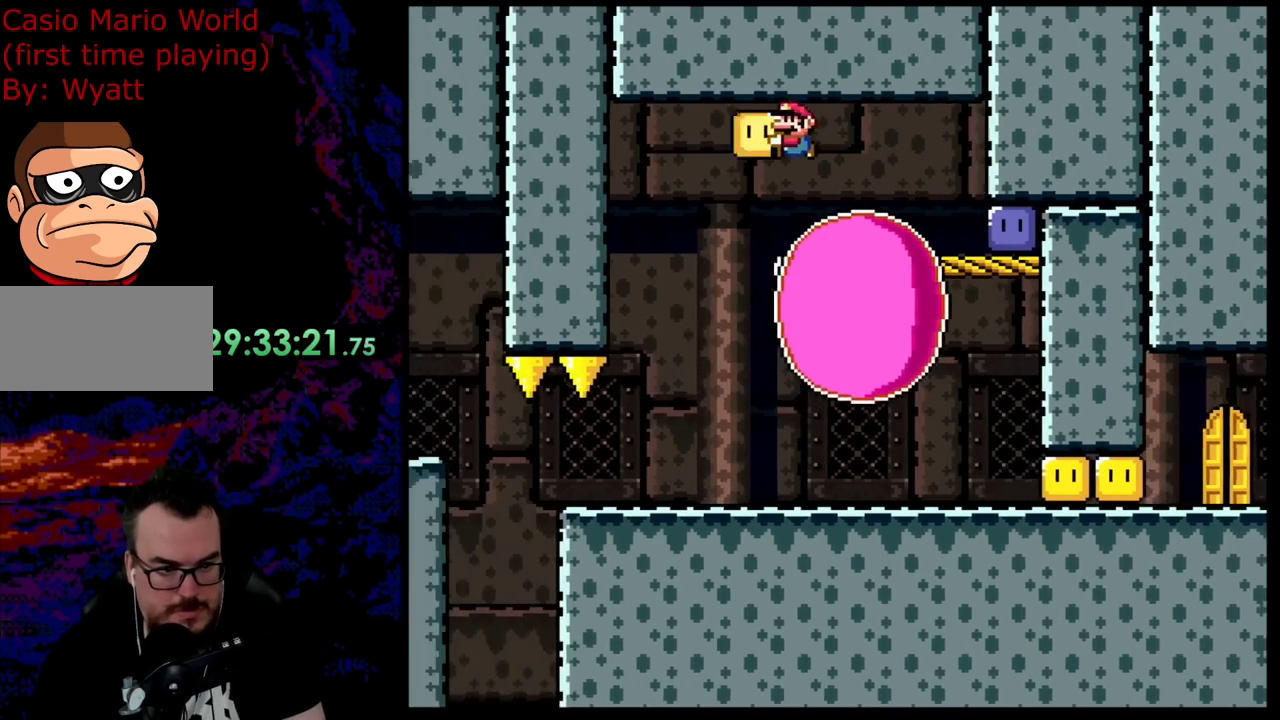
{"buttons": ["Y", "DPAD_RIGHT"], "events": [[181, "DPAD_LEFT", "up"], [200, "B", "up"], [200, "DPAD_RIGHT", "down"]]}
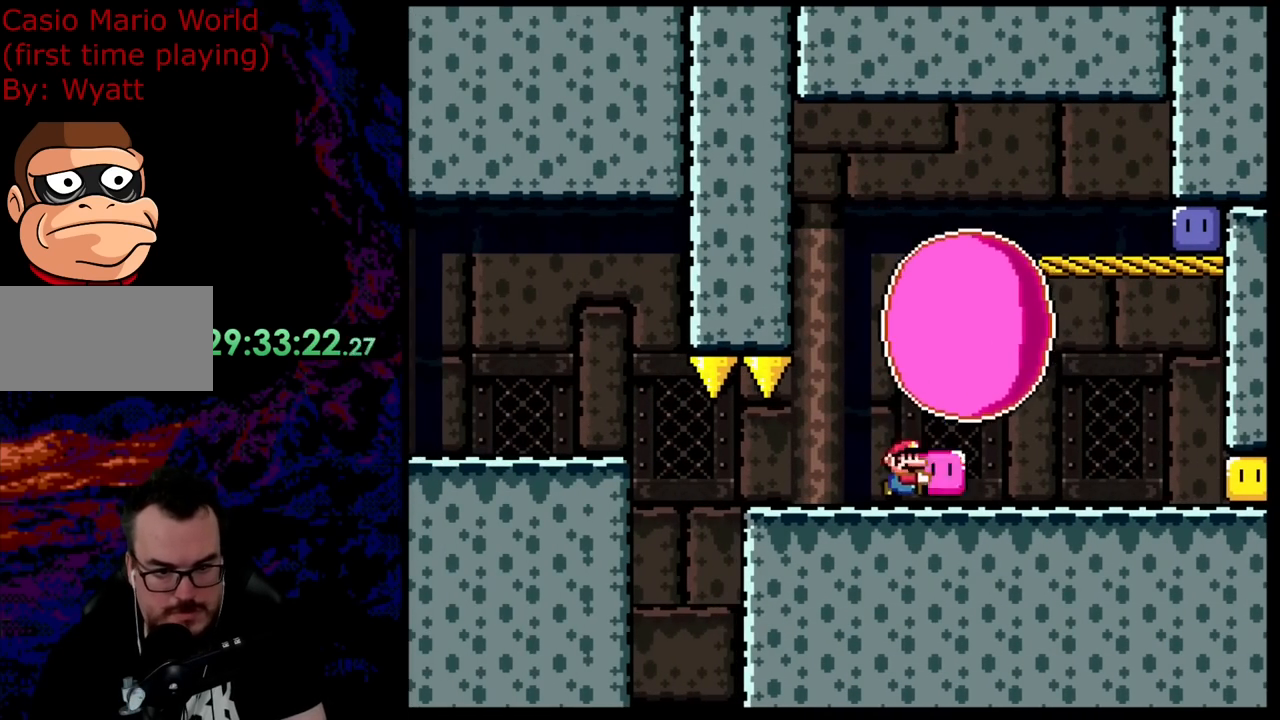
{"buttons": ["Y", "DPAD_RIGHT"], "events": [[72, "Y", "up"], [145, "Y", "down"]]}
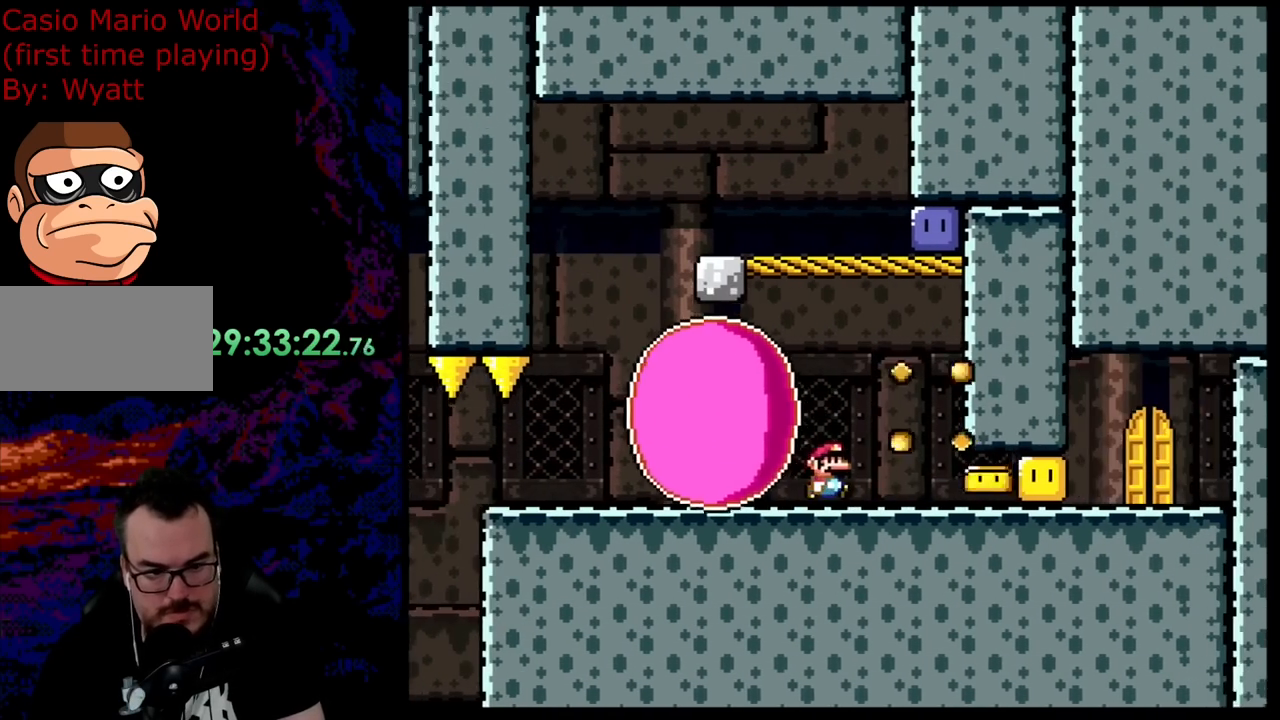
{"buttons": ["B", "Y", "DPAD_RIGHT"], "events": [[73, "B", "down"], [109, "DPAD_LEFT", "down"], [109, "DPAD_RIGHT", "up"], [364, "DPAD_LEFT", "up"], [364, "DPAD_RIGHT", "down"]]}
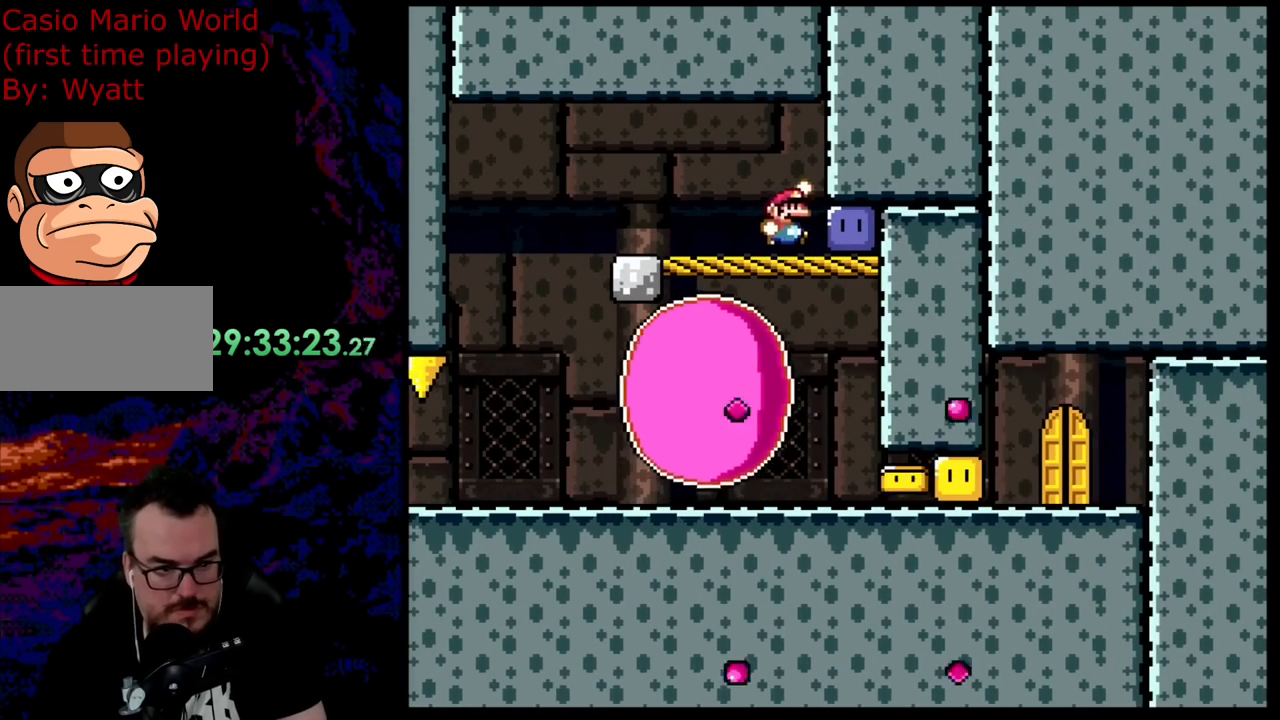
{"buttons": ["B", "Y", "DPAD_LEFT"], "events": [[91, "B", "up"], [145, "Y", "up"], [200, "Y", "down"], [218, "DPAD_DOWN", "down"], [218, "DPAD_RIGHT", "up"], [236, "DPAD_DOWN", "up"], [236, "DPAD_LEFT", "down"], [381, "B", "down"]]}
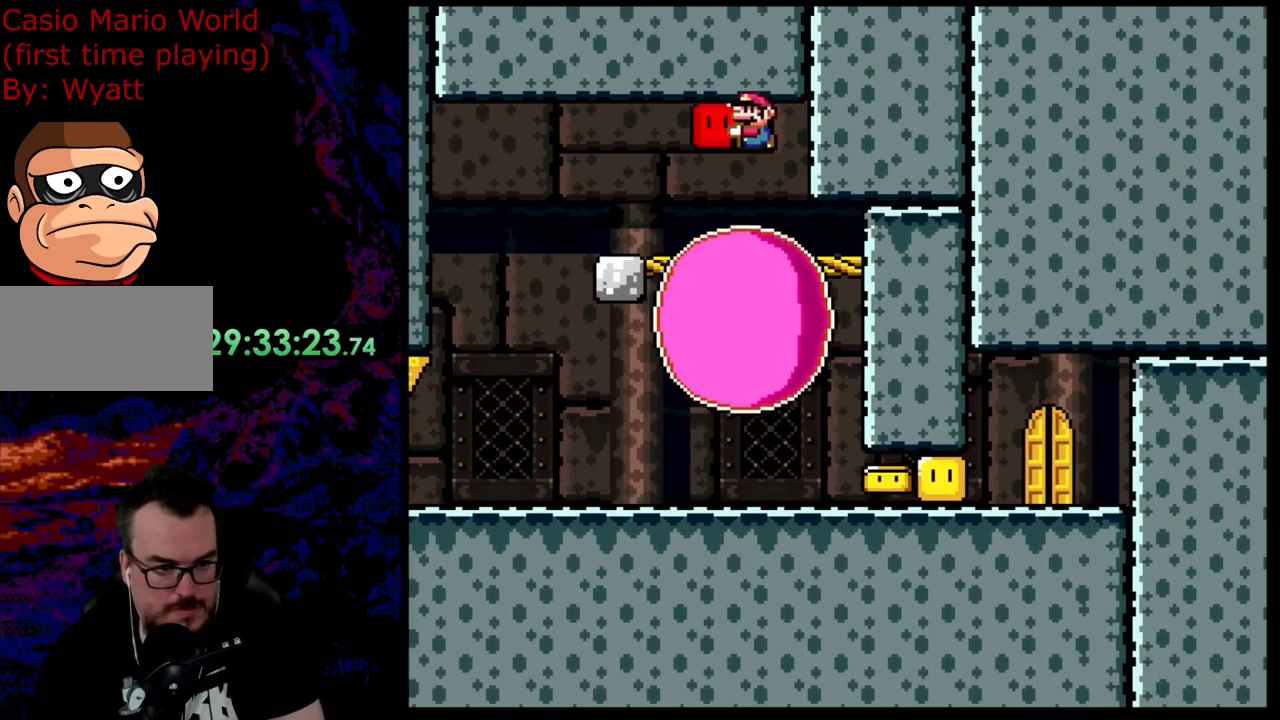
{"buttons": ["Y", "DPAD_RIGHT"], "events": [[491, "DPAD_LEFT", "up"], [509, "B", "up"], [509, "DPAD_RIGHT", "down"]]}
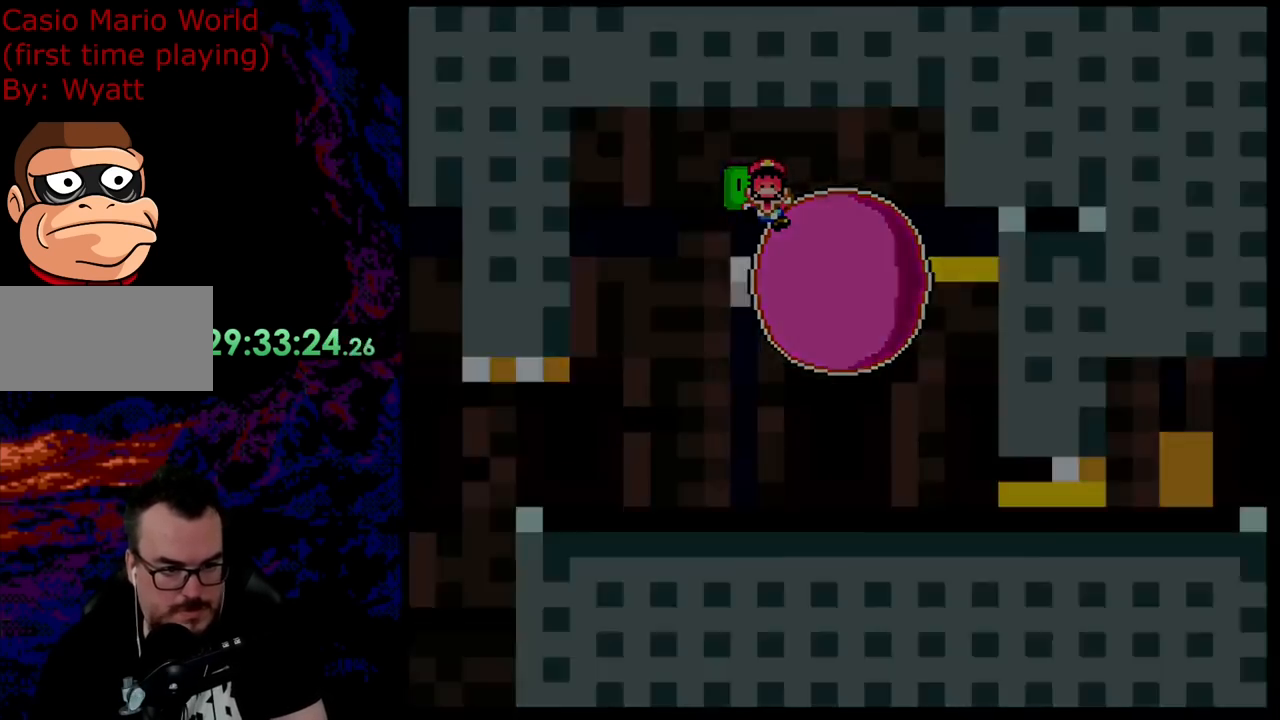
{"buttons": ["B", "Y"], "events": [[55, "DPAD_RIGHT", "up"], [55, "DPAD_UP", "down"], [73, "DPAD_LEFT", "down"], [73, "DPAD_UP", "up"], [109, "B", "down"], [436, "DPAD_LEFT", "up"]]}
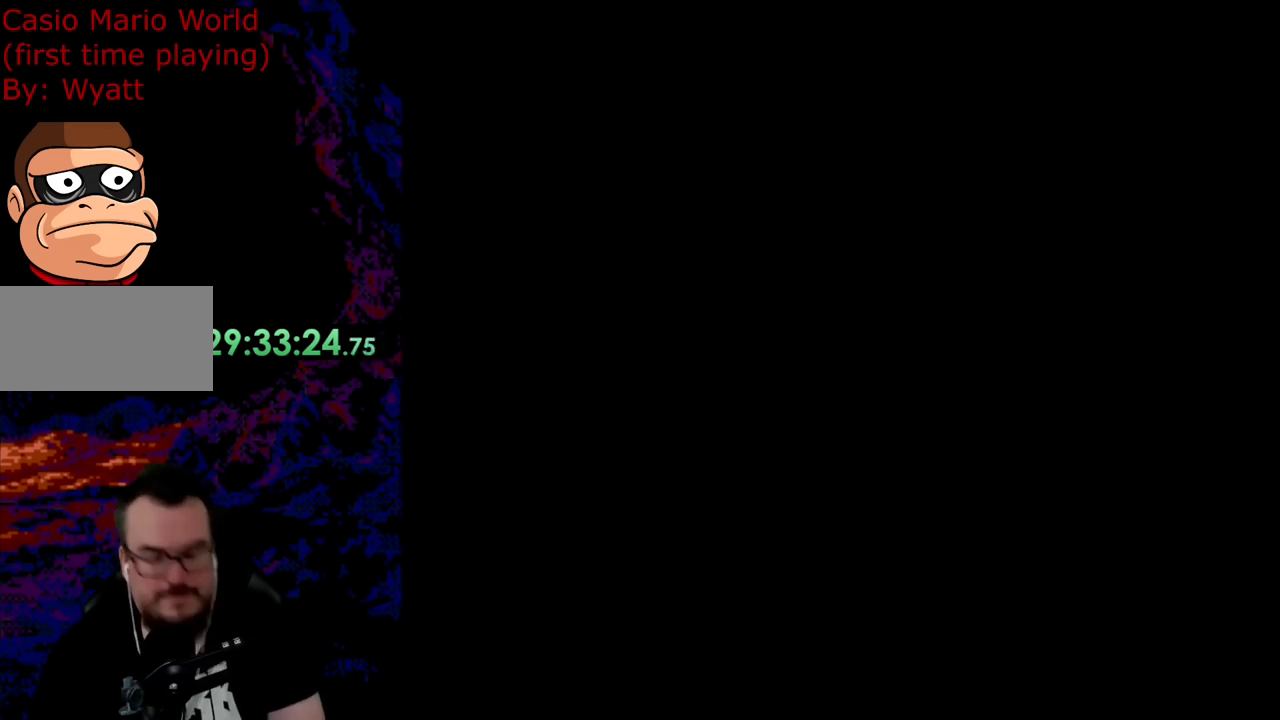
{"buttons": [], "events": [[327, "B", "up"], [327, "Y", "up"]]}